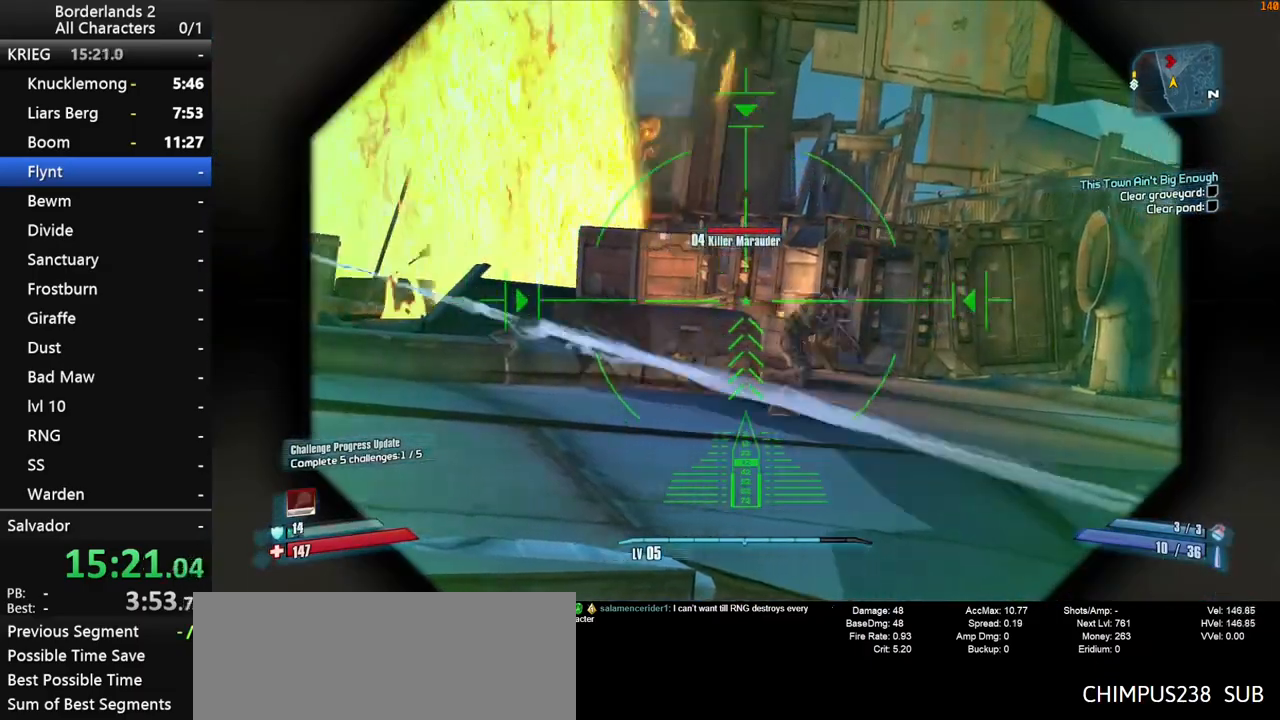
Gameplay with keyboard and mouse; each line is a JSON object with the keys and mouse buttons held at the frame after it. "events" lists presses ("down") and releases ("up") of "1", "2", "3", "4", "a", "b", "c", "ctrl", "d", "down", "e", "end", "escape", "f", "g", "left", "q", "r", "return", "right", "s", "shift", "space", "t", "up", "v", "w", "x", "y", "z", "mouse_left", "mouse_middle", "mouse_right", "mouse_wheel_up" and "mouse_wheel_down" between this image and that frame as [ms after this image, input, new state], when the widget could be followed in between. "mouse_left", "mouse_middle", "mouse_right", "mouse_wheel_up", "mouse_wheel_down" = the "left", "middle", "right", "wheel_up", "wheel_down" buttons of the "mouse" list. No other keys are recorded. "mouse_move" is the direction in which the mouse moves at that frame (one of eight, or "still"), when it could be read. Not read: tab.
{"keys": ["a", "s", "shift"], "mouse": ["right"], "mouse_move": "left", "events": [[467, "a", "down"]]}
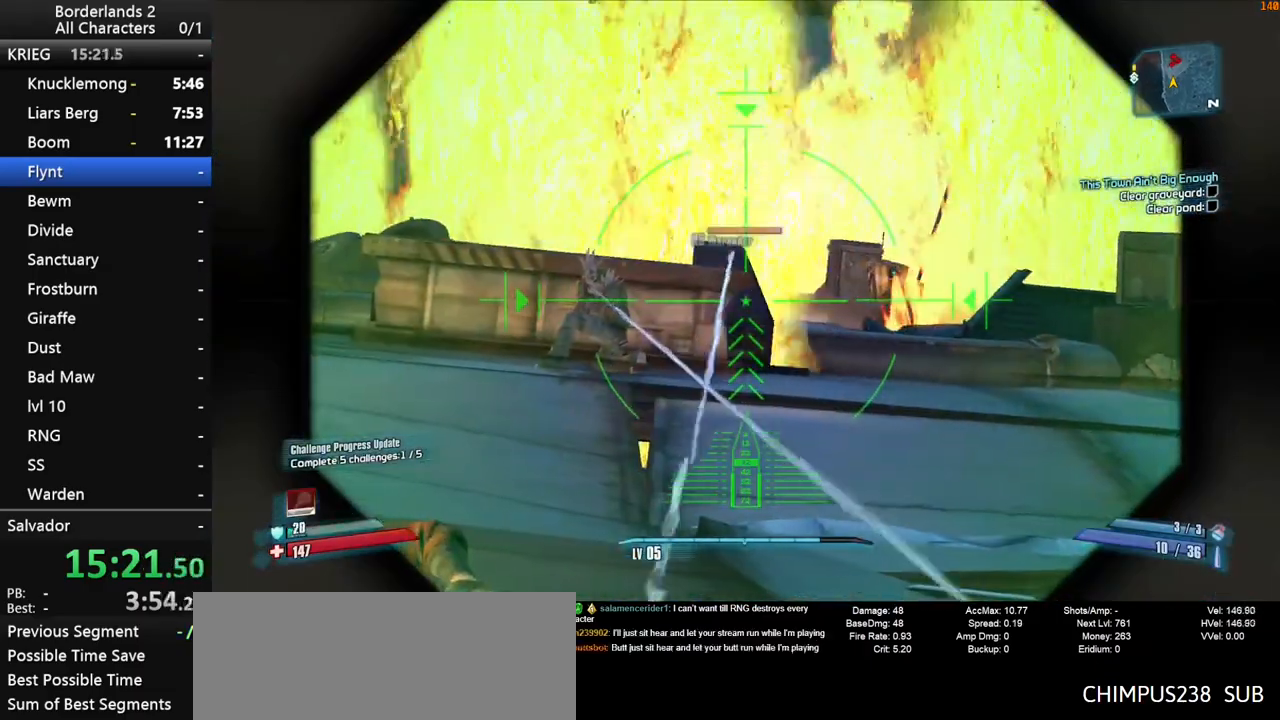
{"keys": ["shift"], "mouse": ["right"], "mouse_move": "still", "events": [[117, "a", "up"], [150, "a", "down"], [300, "a", "up"], [350, "s", "up"]]}
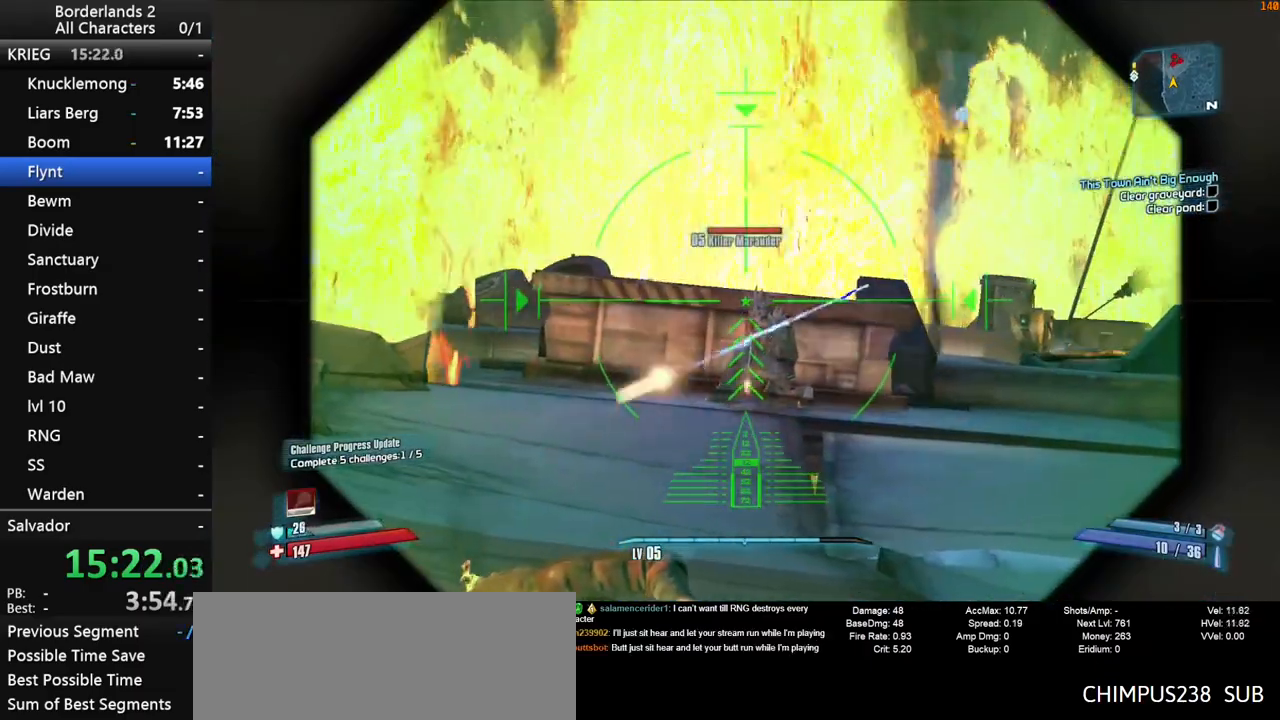
{"keys": ["d", "s", "shift"], "mouse": [], "mouse_move": "still", "events": [[217, "mouse_left", "down"], [350, "mouse_left", "up"], [350, "s", "down"], [400, "mouse_right", "up"], [500, "d", "down"]]}
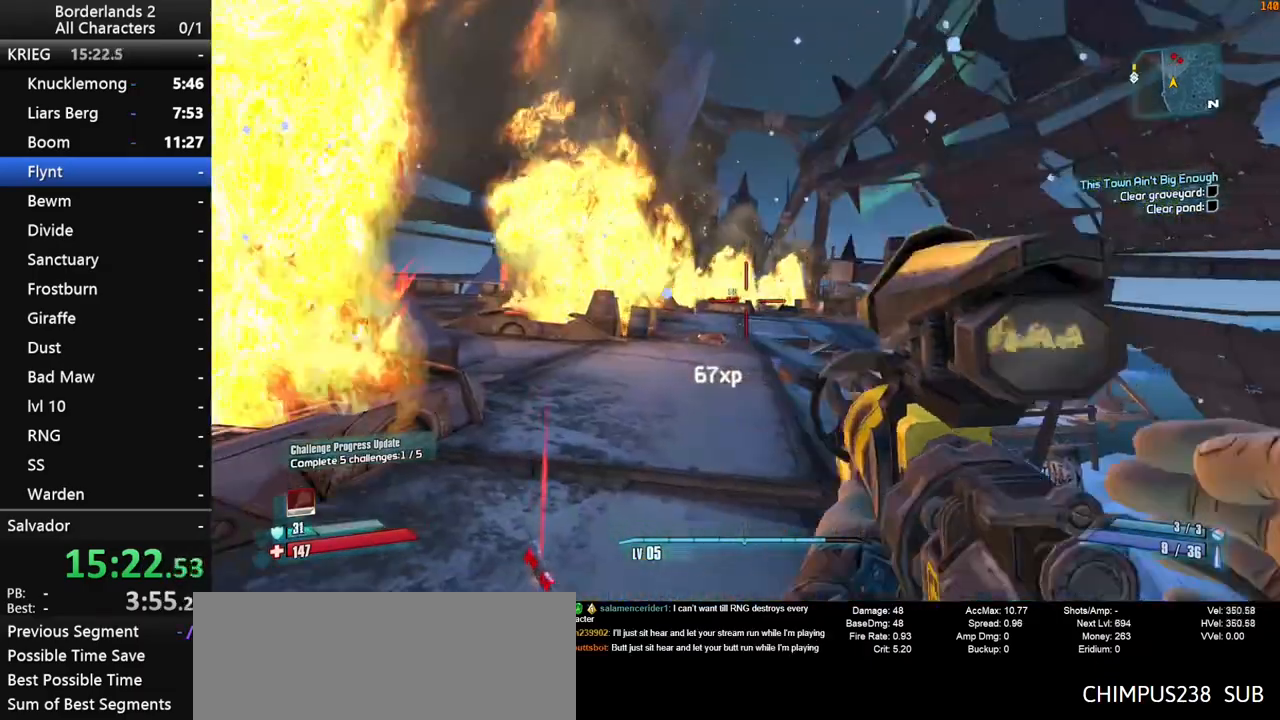
{"keys": ["d", "s", "shift"], "mouse": ["right"], "mouse_move": "still", "events": [[200, "shift", "up"], [400, "mouse_right", "down"], [400, "shift", "down"]]}
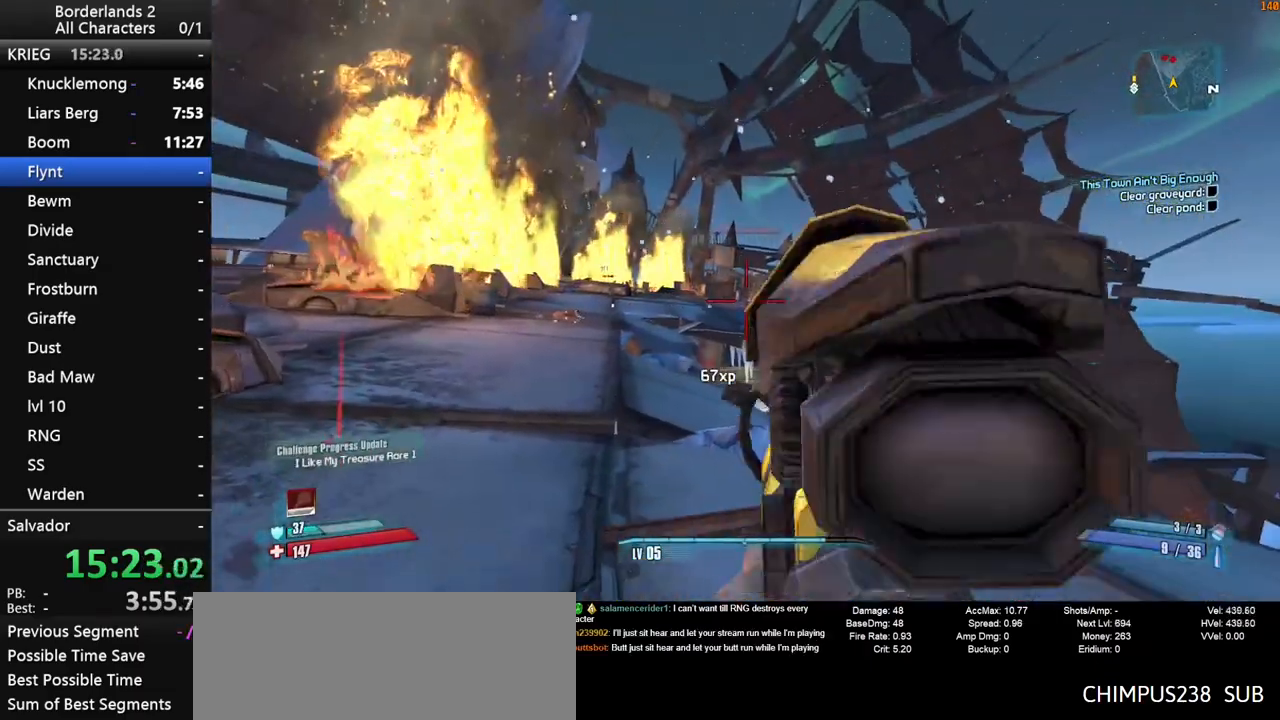
{"keys": ["shift"], "mouse": ["right"], "mouse_move": "up-left", "events": [[17, "d", "up"], [67, "s", "up"]]}
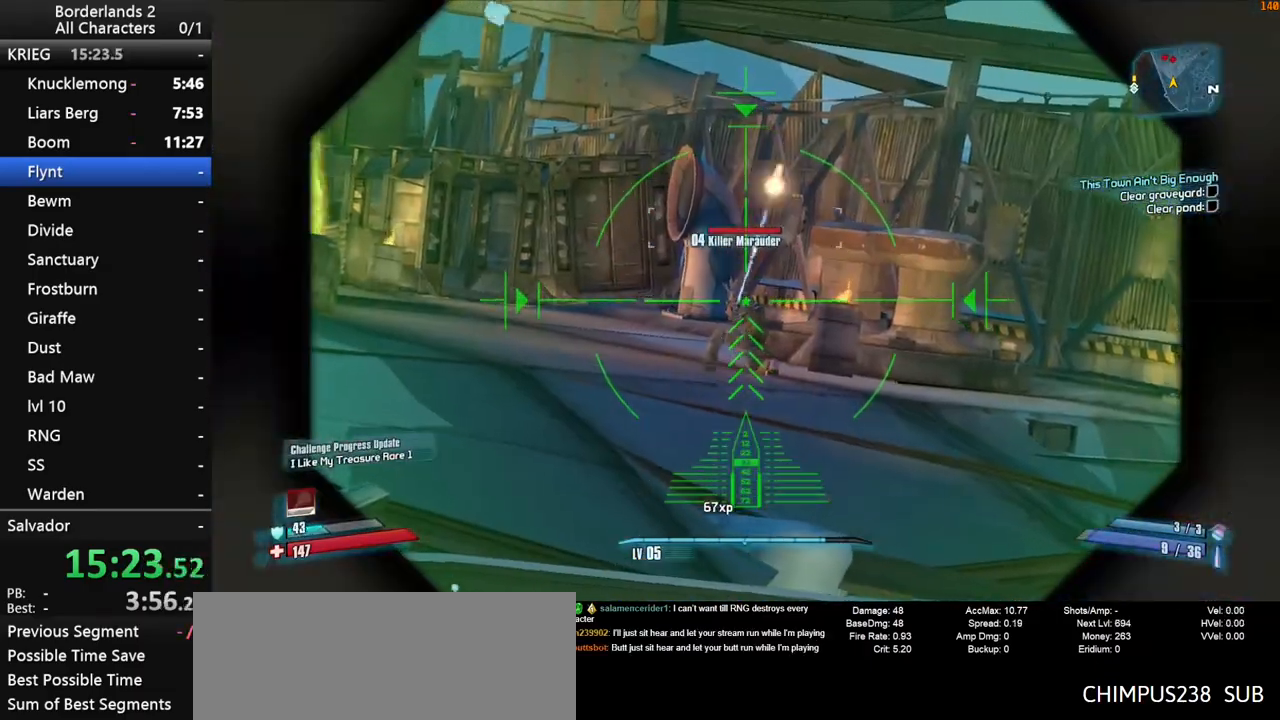
{"keys": [], "mouse": [], "mouse_move": "down-right", "events": [[117, "mouse_left", "down"], [217, "d", "down"], [267, "mouse_left", "up"], [267, "mouse_right", "up"], [450, "shift", "up"], [500, "d", "up"]]}
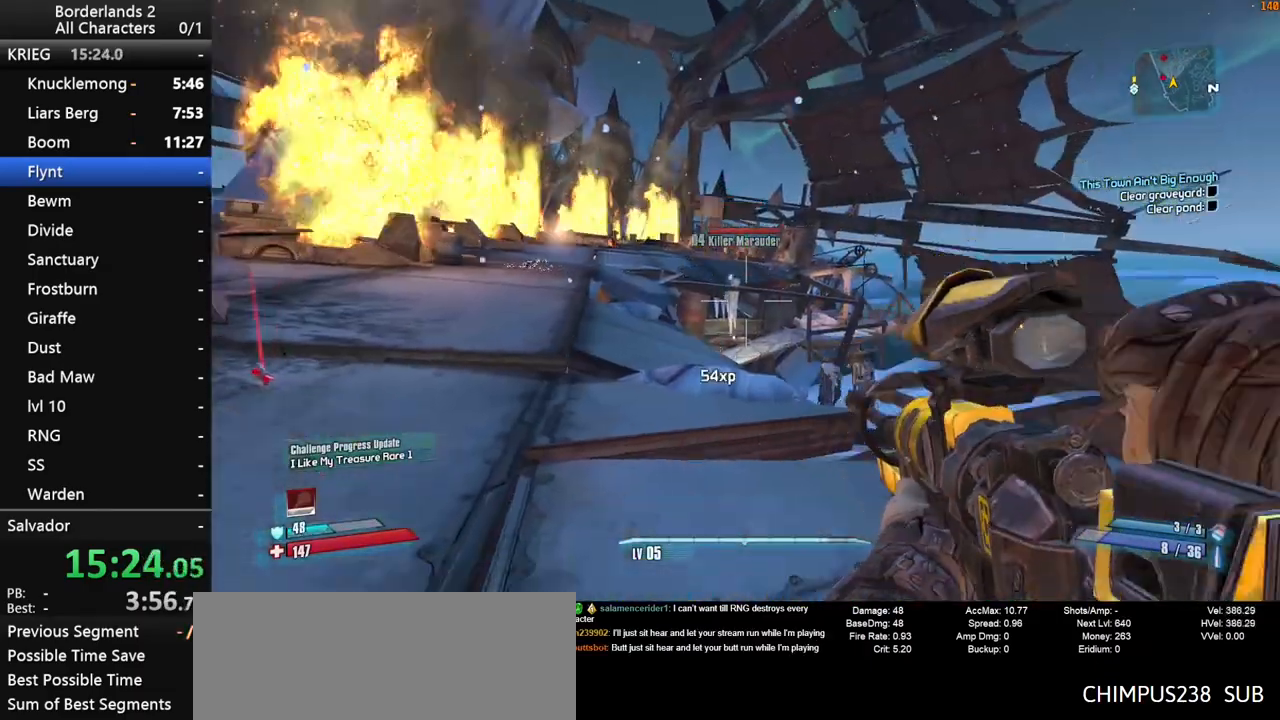
{"keys": ["a", "w"], "mouse": [], "mouse_move": "still", "events": [[50, "w", "down"], [367, "a", "down"]]}
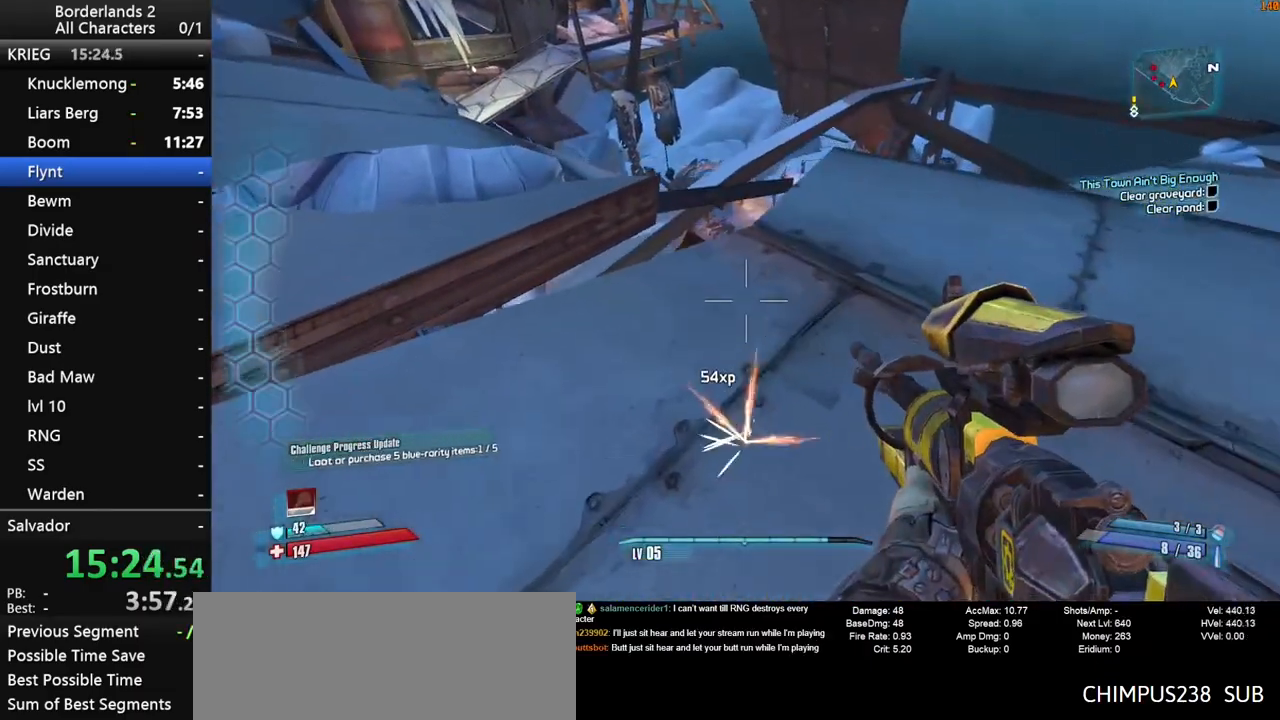
{"keys": ["d", "w"], "mouse": [], "mouse_move": "still", "events": [[250, "a", "up"], [300, "w", "up"], [450, "d", "down"], [500, "w", "down"]]}
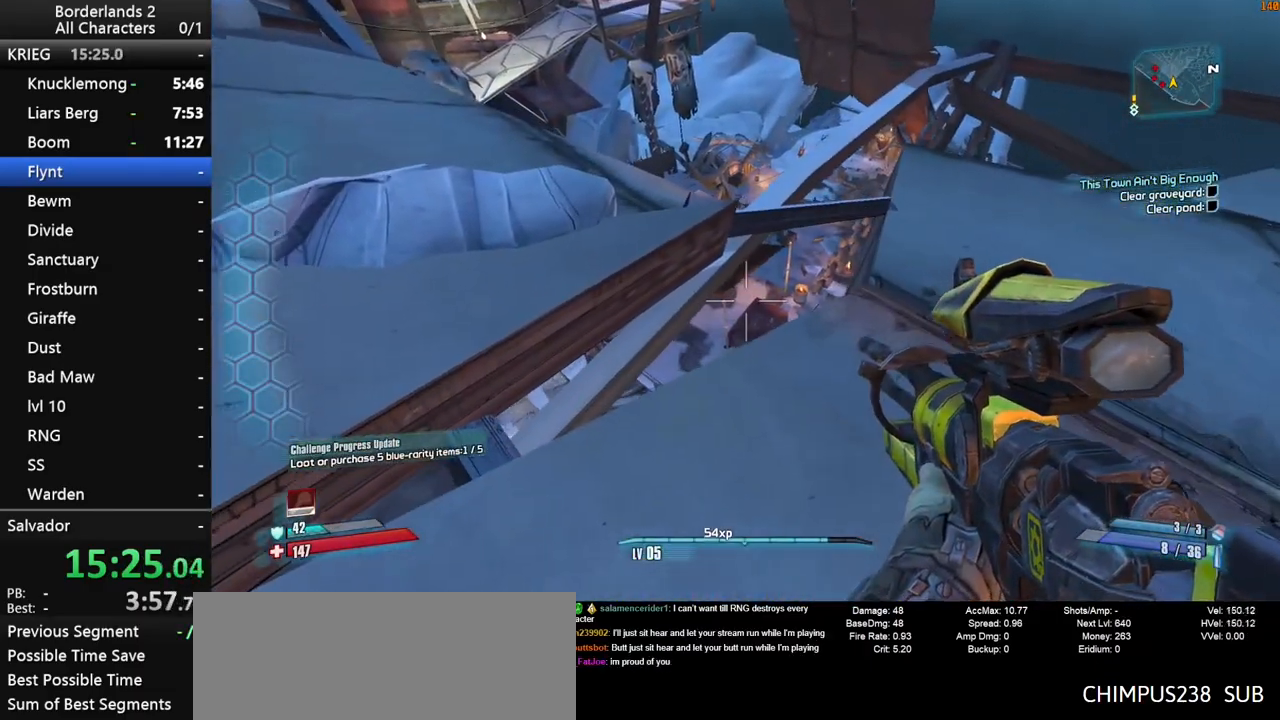
{"keys": ["d"], "mouse": [], "mouse_move": "up-left", "events": [[367, "w", "up"]]}
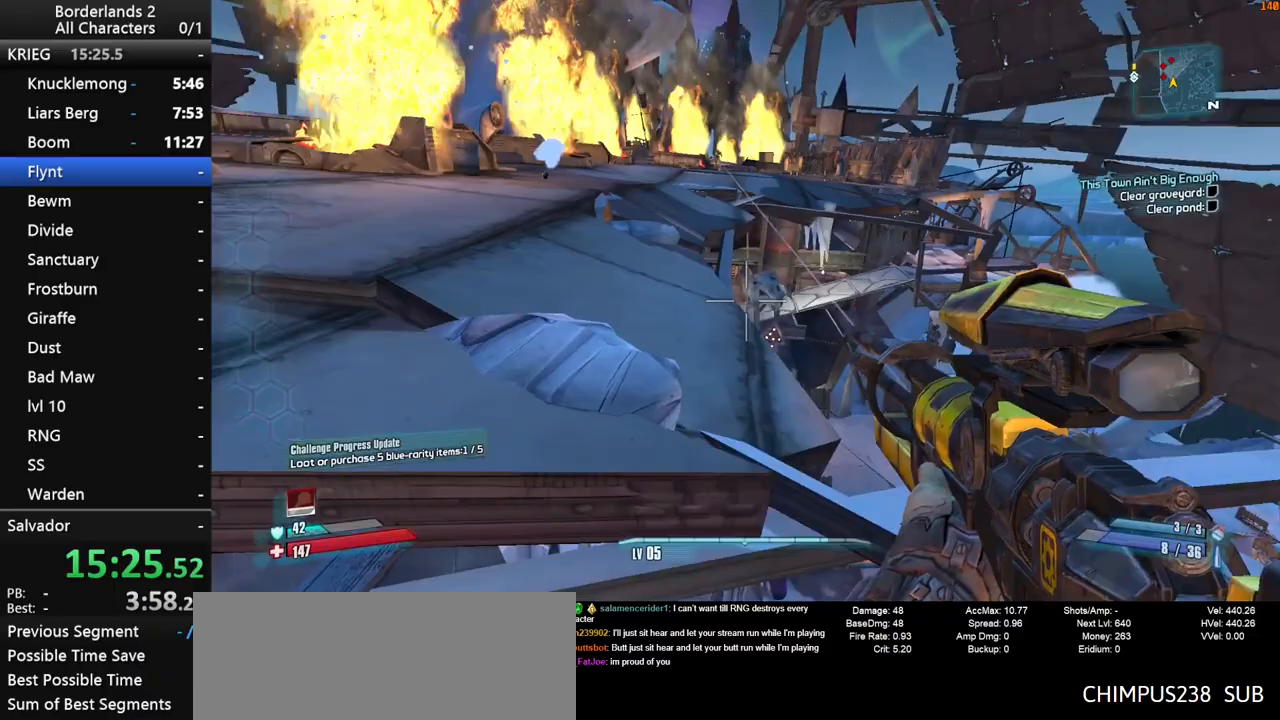
{"keys": [], "mouse": [], "mouse_move": "still", "events": [[383, "a", "down"], [417, "d", "up"], [467, "a", "up"]]}
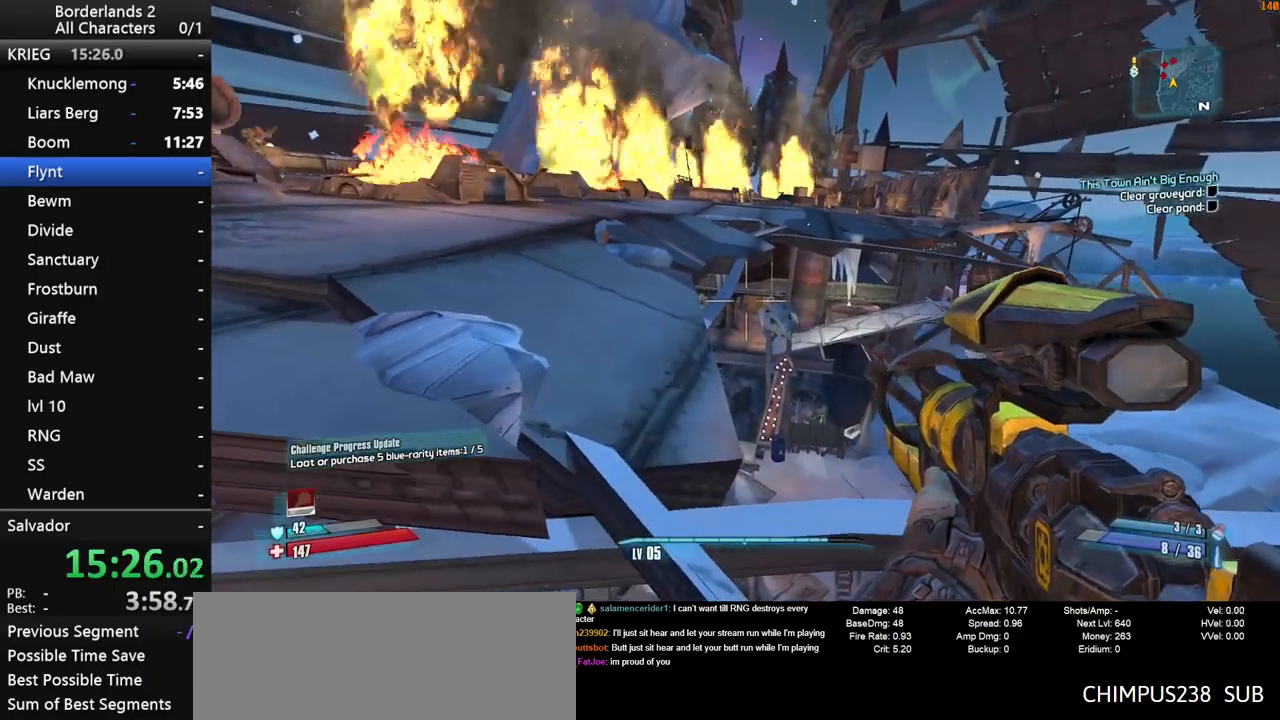
{"keys": [], "mouse": [], "mouse_move": "still", "events": [[67, "d", "down"], [350, "d", "up"]]}
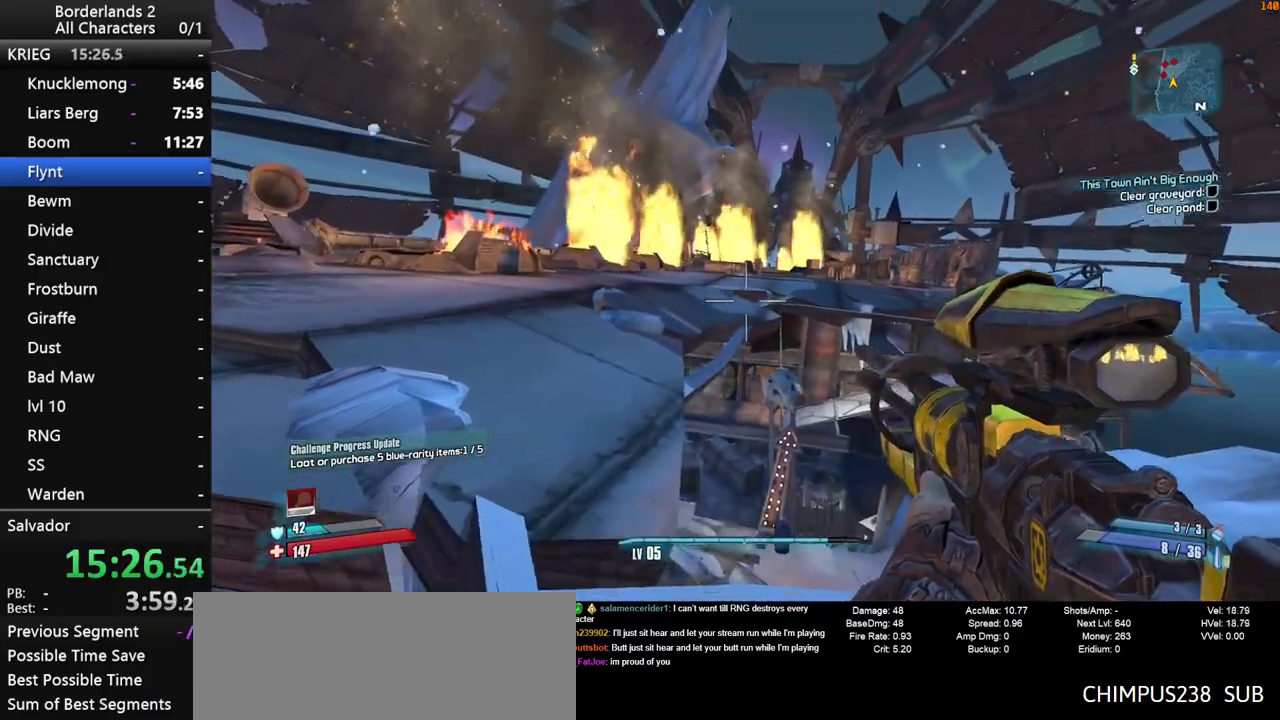
{"keys": ["shift"], "mouse": ["right"], "mouse_move": "left", "events": [[83, "mouse_right", "down"], [83, "shift", "down"]]}
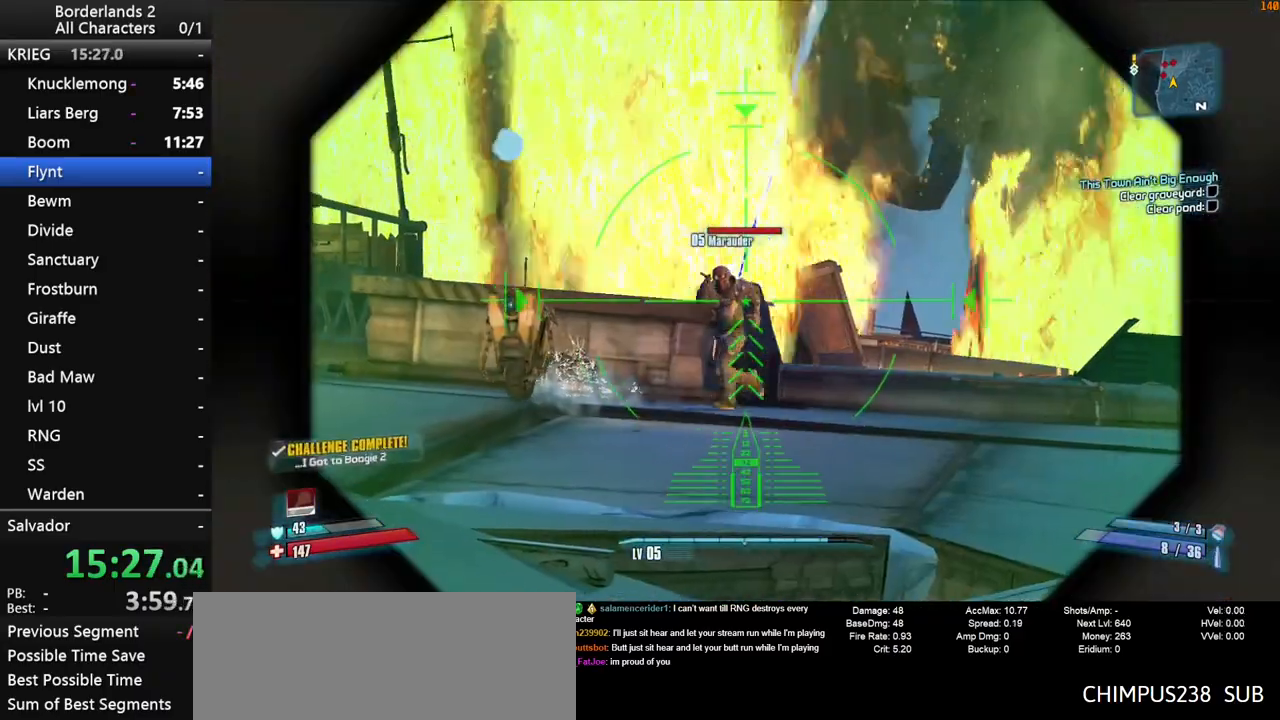
{"keys": ["shift"], "mouse": ["left", "right"], "mouse_move": "still", "events": [[333, "mouse_left", "down"]]}
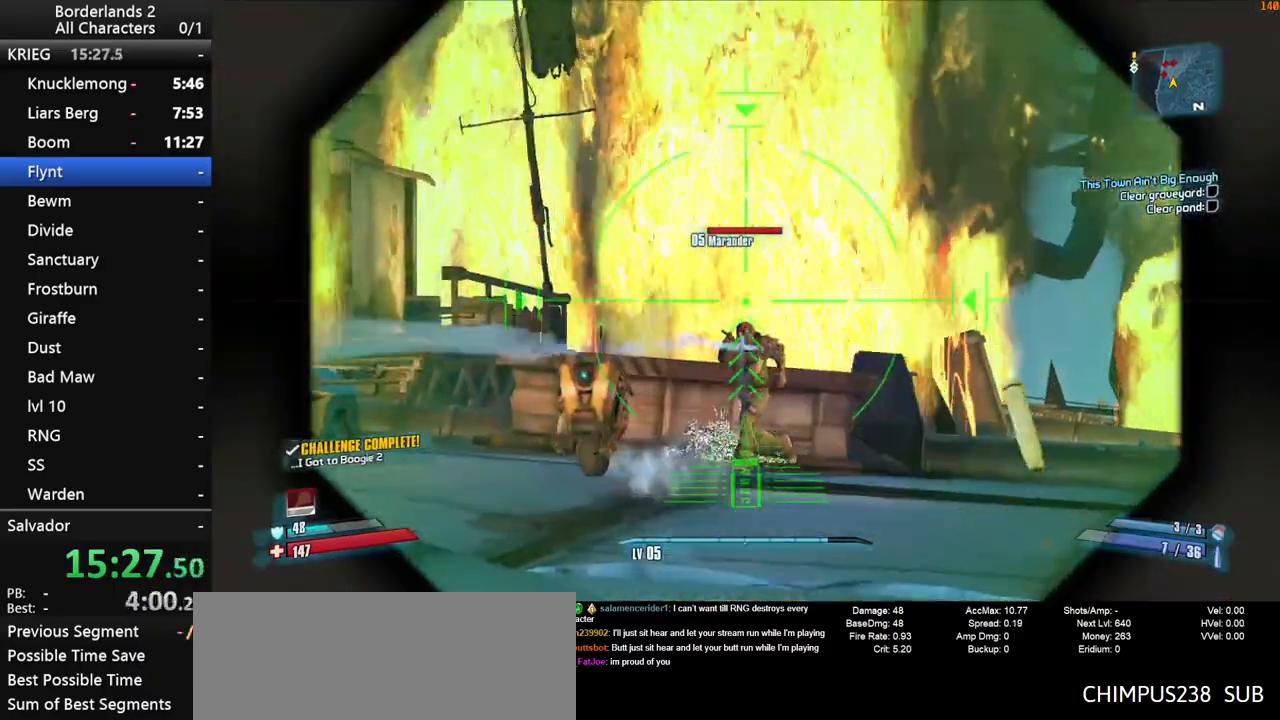
{"keys": ["shift"], "mouse": [], "mouse_move": "down", "events": [[17, "mouse_left", "up"], [483, "mouse_right", "up"]]}
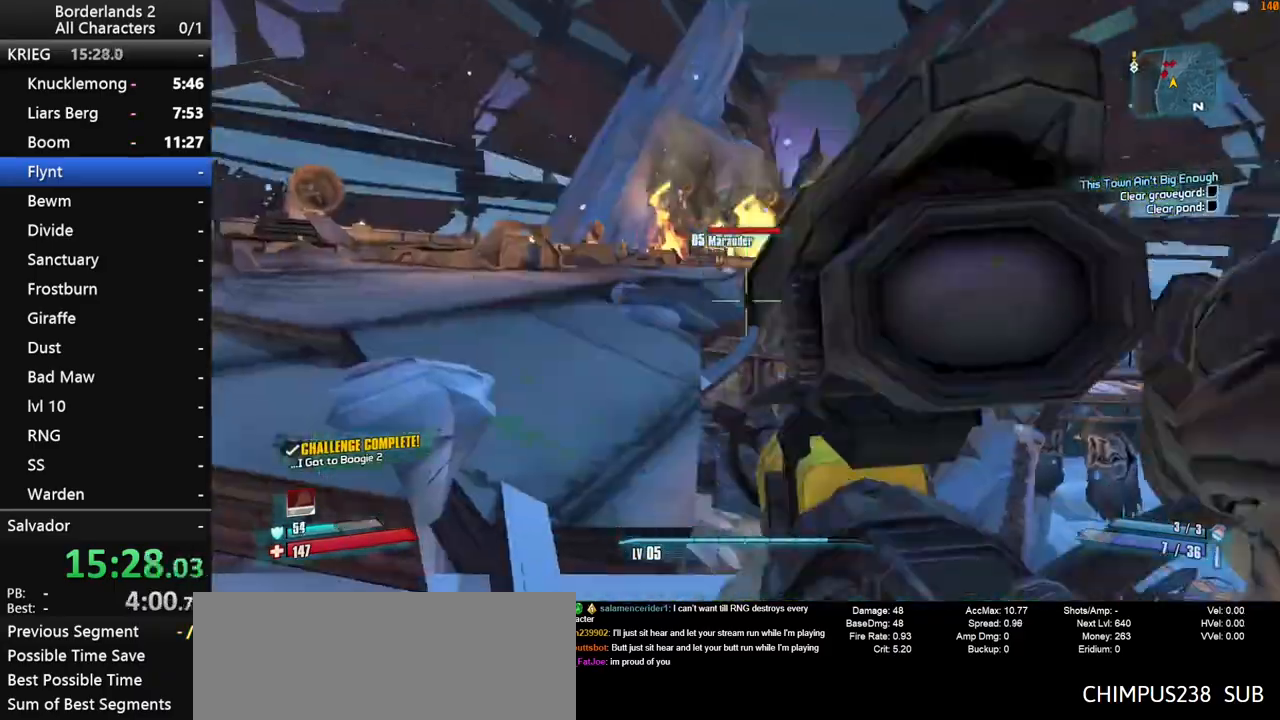
{"keys": ["a"], "mouse": [], "mouse_move": "still", "events": [[33, "d", "down"], [83, "shift", "up"], [367, "d", "up"], [400, "a", "down"]]}
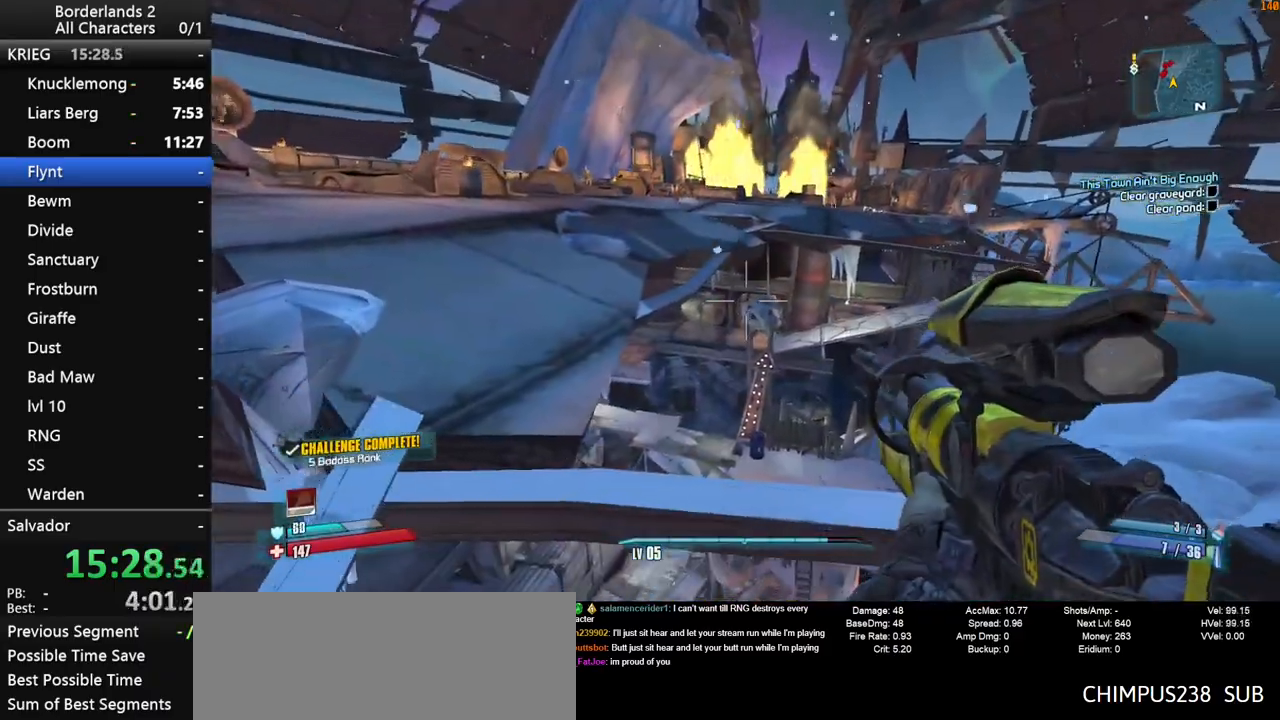
{"keys": ["shift"], "mouse": ["right"], "mouse_move": "up-right", "events": [[50, "a", "up"], [133, "mouse_right", "down"], [133, "shift", "down"]]}
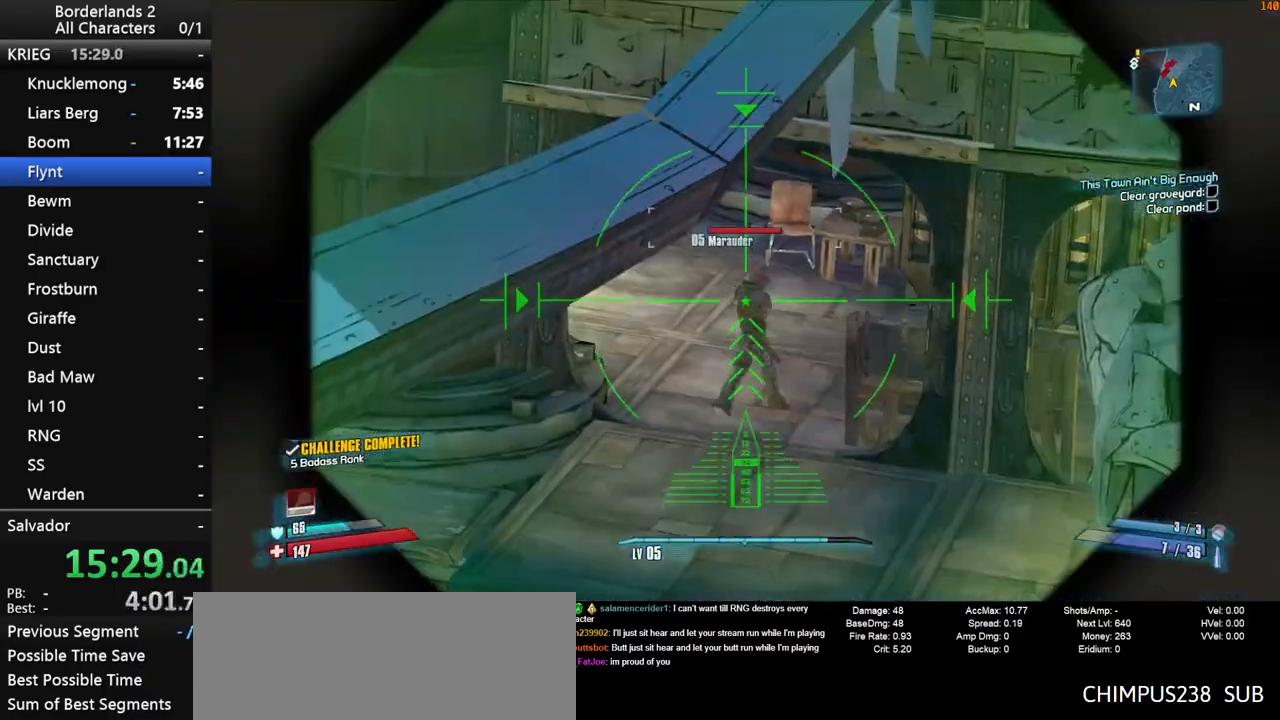
{"keys": ["a", "shift"], "mouse": [], "mouse_move": "still", "events": [[300, "mouse_left", "down"], [433, "a", "down"], [433, "mouse_left", "up"], [483, "mouse_right", "up"]]}
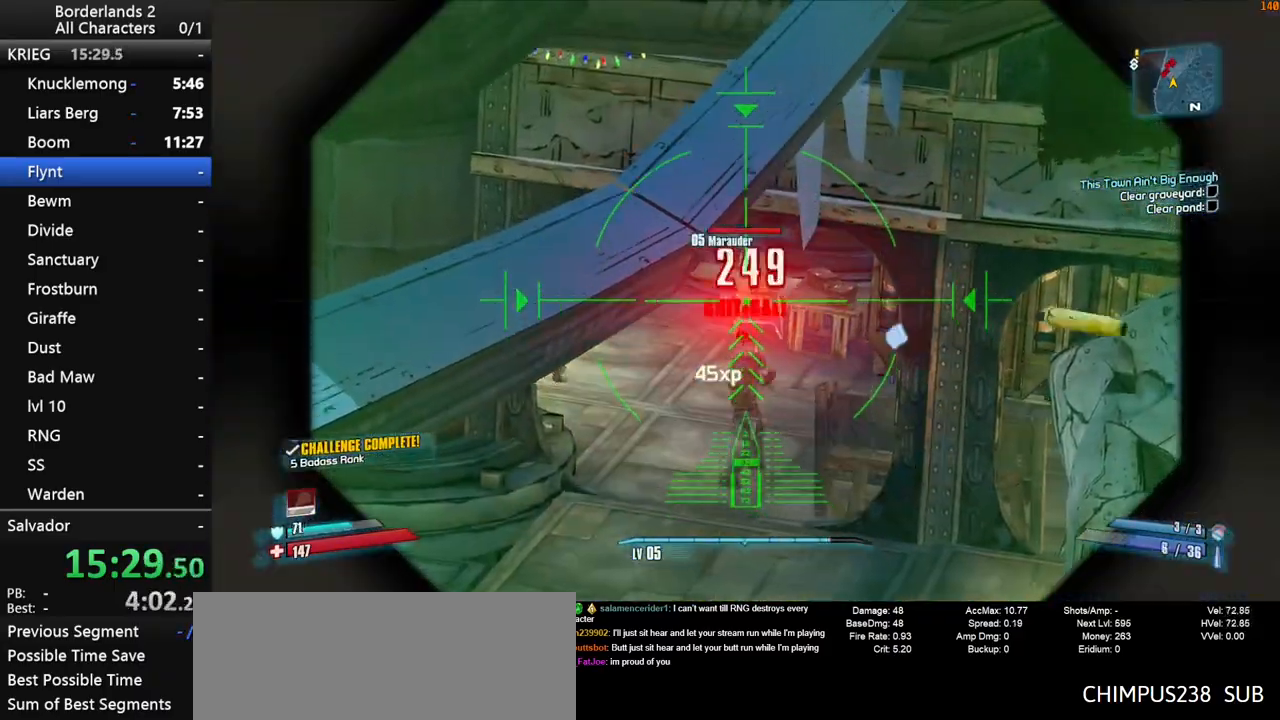
{"keys": ["d"], "mouse": [], "mouse_move": "still", "events": [[133, "shift", "up"], [267, "a", "up"], [267, "d", "down"]]}
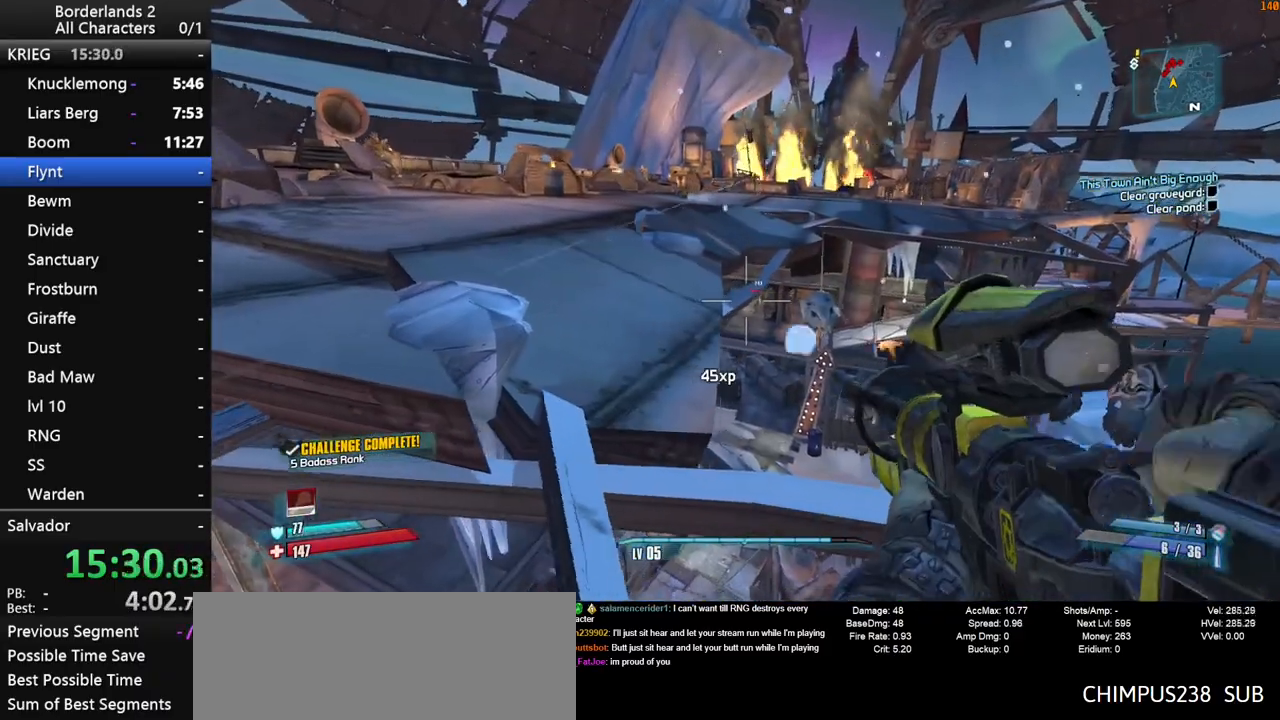
{"keys": ["shift"], "mouse": ["right"], "mouse_move": "still", "events": [[133, "mouse_right", "down"], [133, "shift", "down"], [233, "d", "up"]]}
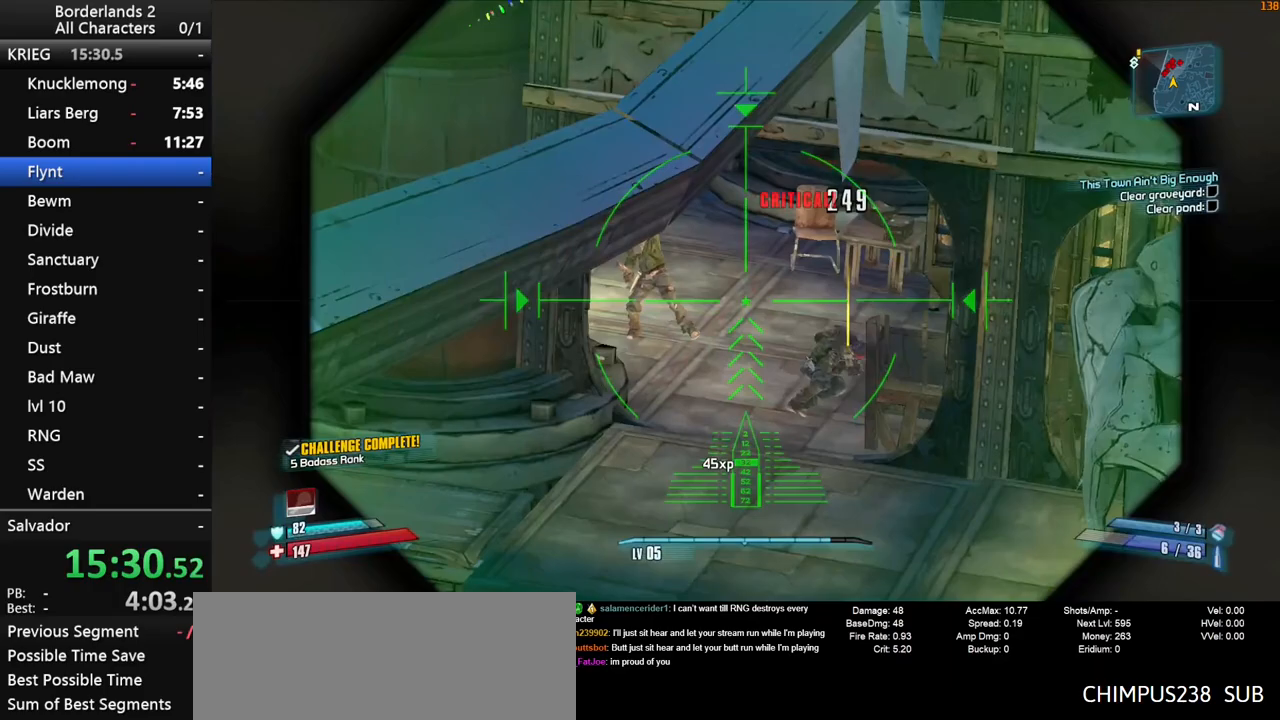
{"keys": ["shift"], "mouse": ["right"], "mouse_move": "still", "events": []}
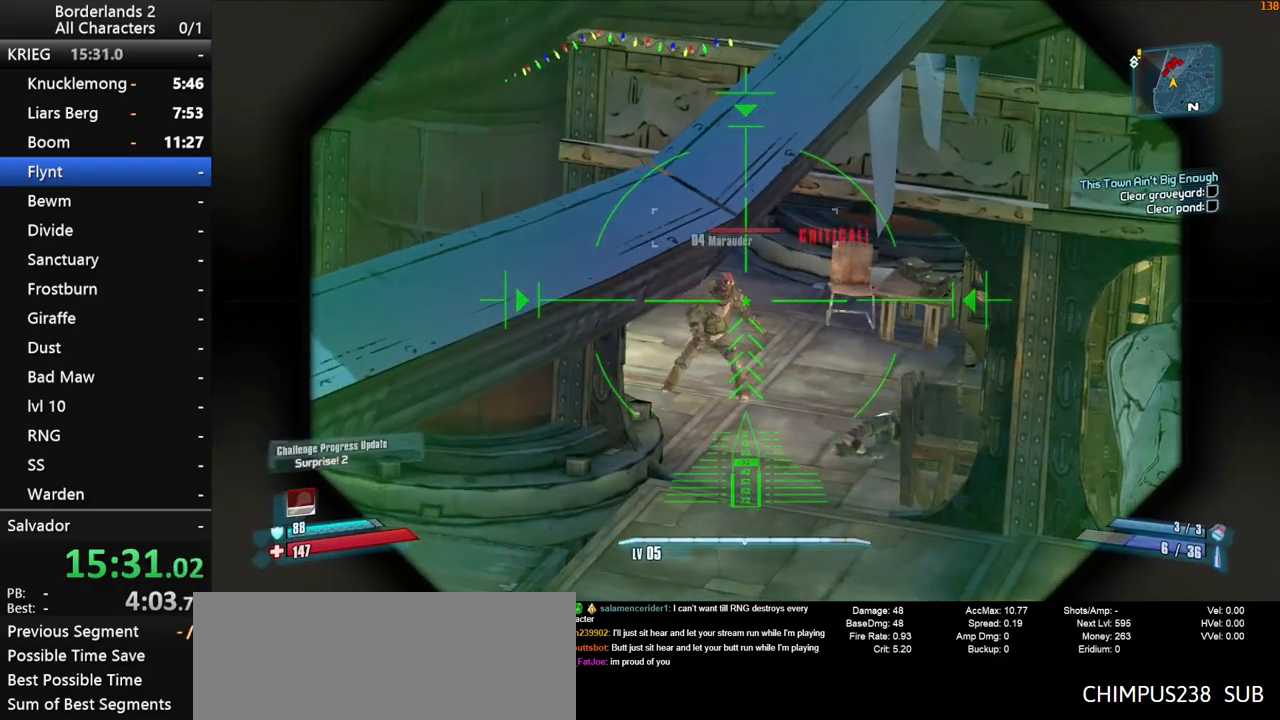
{"keys": ["shift"], "mouse": ["left", "right"], "mouse_move": "down", "events": [[367, "mouse_left", "down"]]}
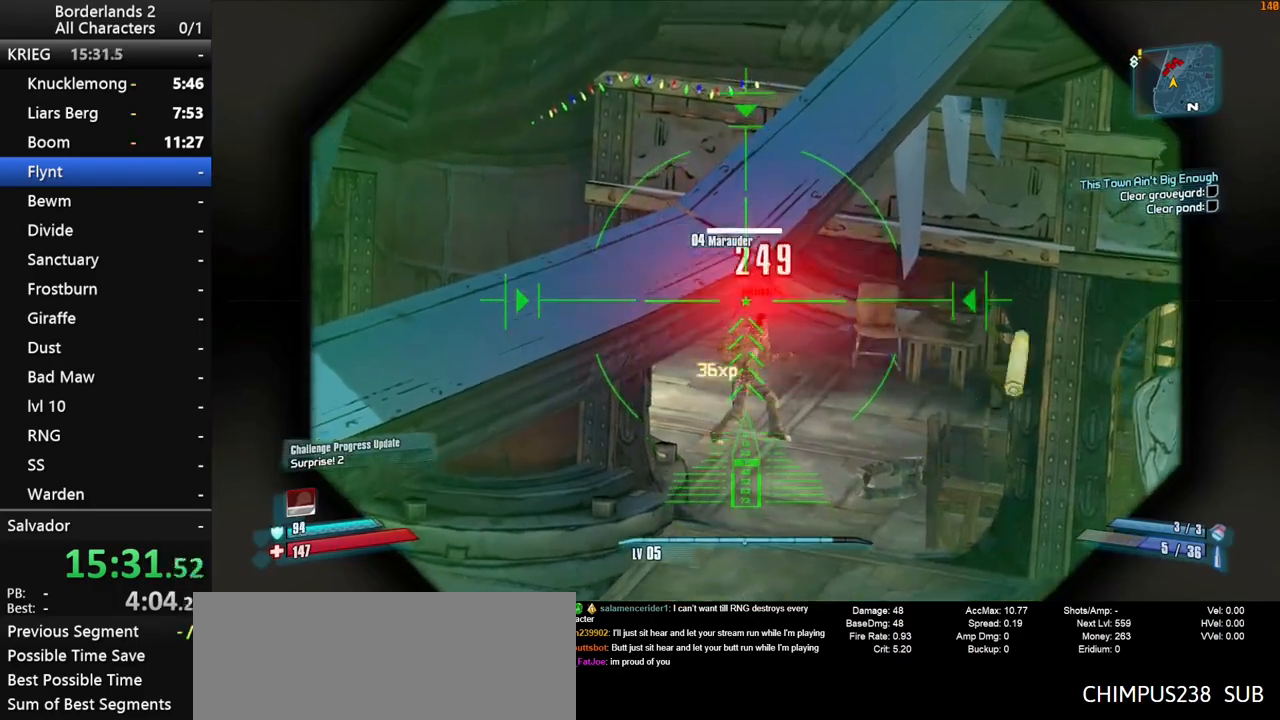
{"keys": ["a", "w"], "mouse": [], "mouse_move": "left", "events": [[17, "mouse_left", "up"], [17, "mouse_right", "up"], [100, "shift", "up"], [133, "a", "down"], [467, "w", "down"]]}
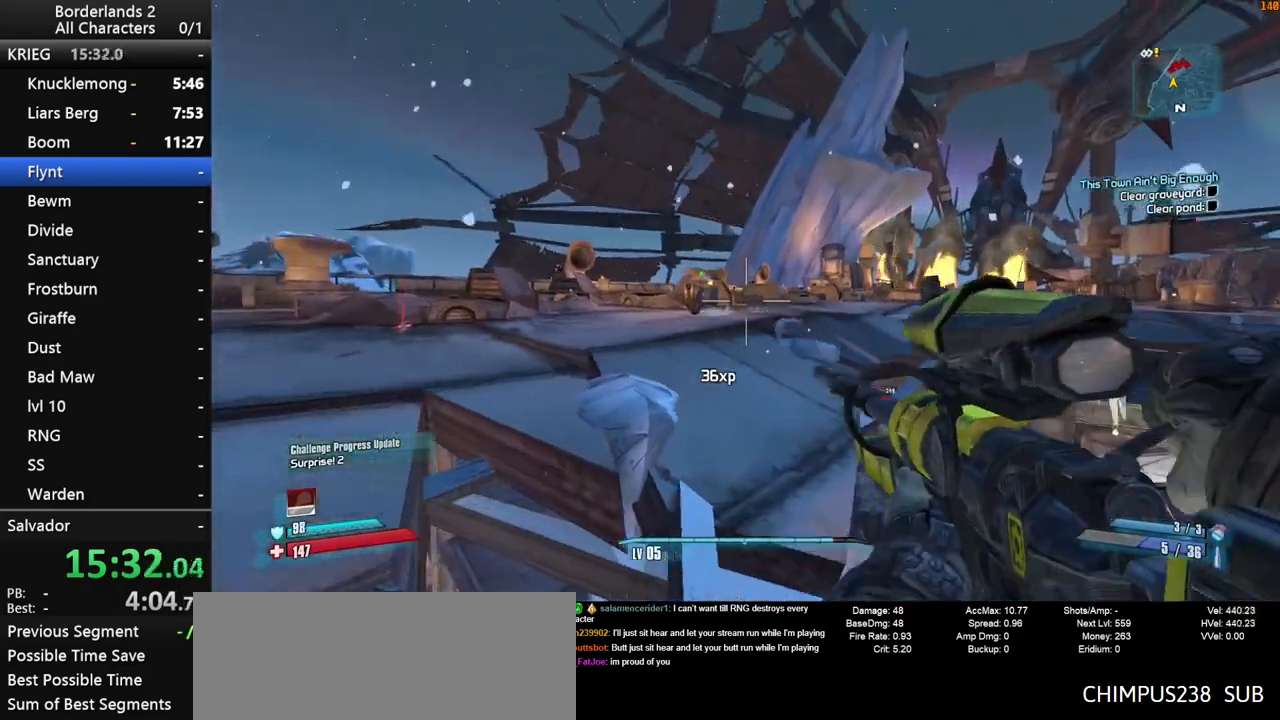
{"keys": ["shift"], "mouse": ["right"], "mouse_move": "right", "events": [[17, "shift", "down"], [67, "mouse_right", "down"], [383, "a", "up"], [433, "w", "up"]]}
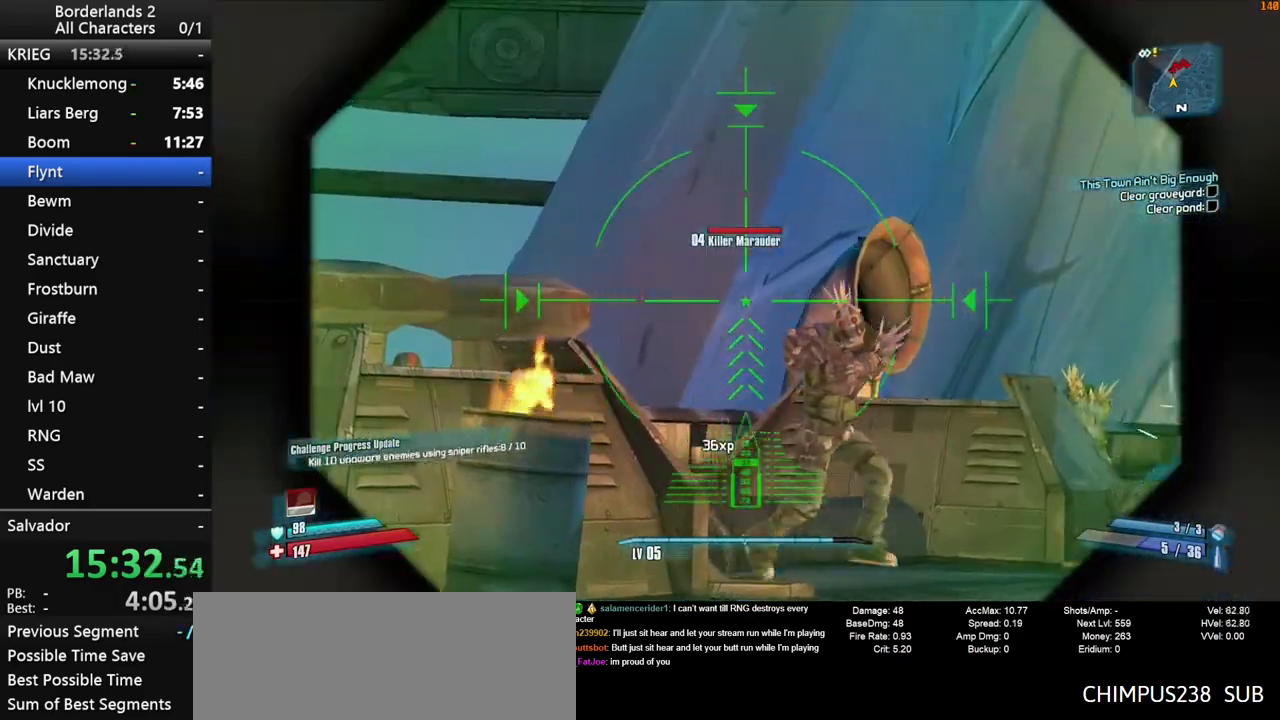
{"keys": [], "mouse": [], "mouse_move": "still", "events": [[267, "mouse_left", "down"], [400, "mouse_left", "up"], [450, "mouse_right", "up"], [500, "shift", "up"]]}
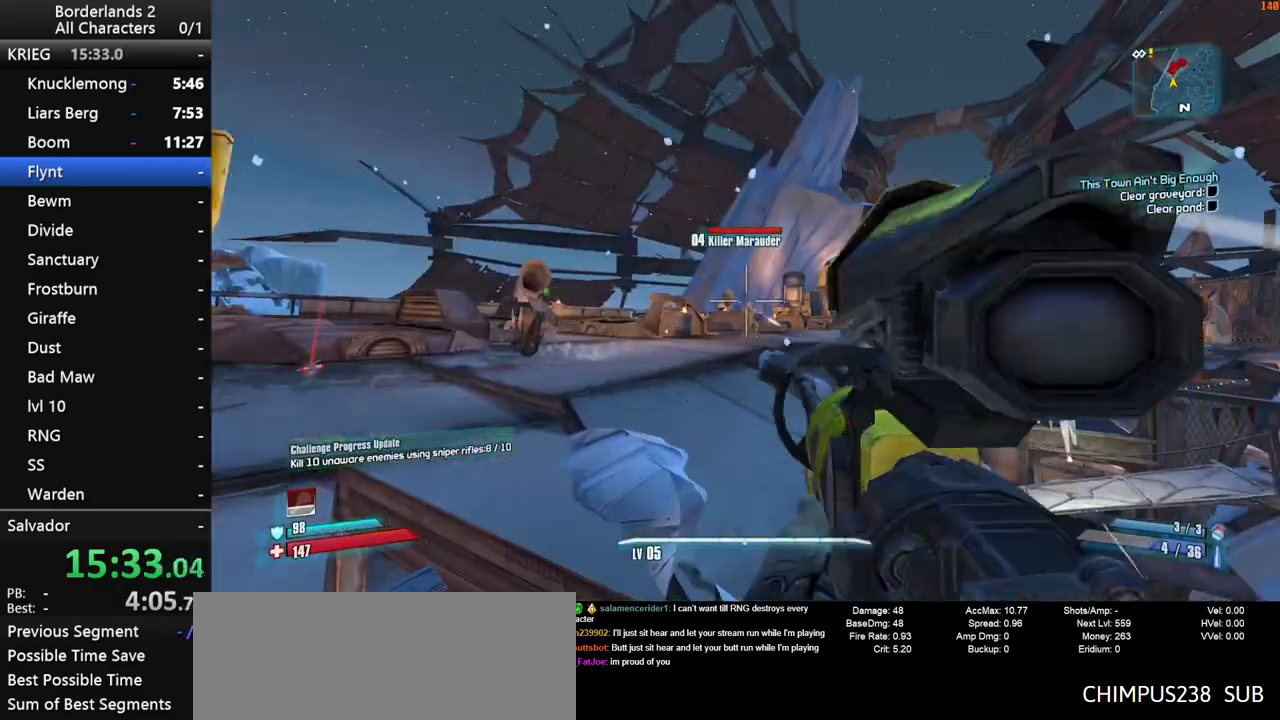
{"keys": [], "mouse": [], "mouse_move": "still", "events": [[100, "q", "down"], [183, "e", "down"], [183, "q", "up"], [233, "e", "up"], [283, "q", "down"], [333, "e", "down"], [333, "q", "up"], [417, "e", "up"]]}
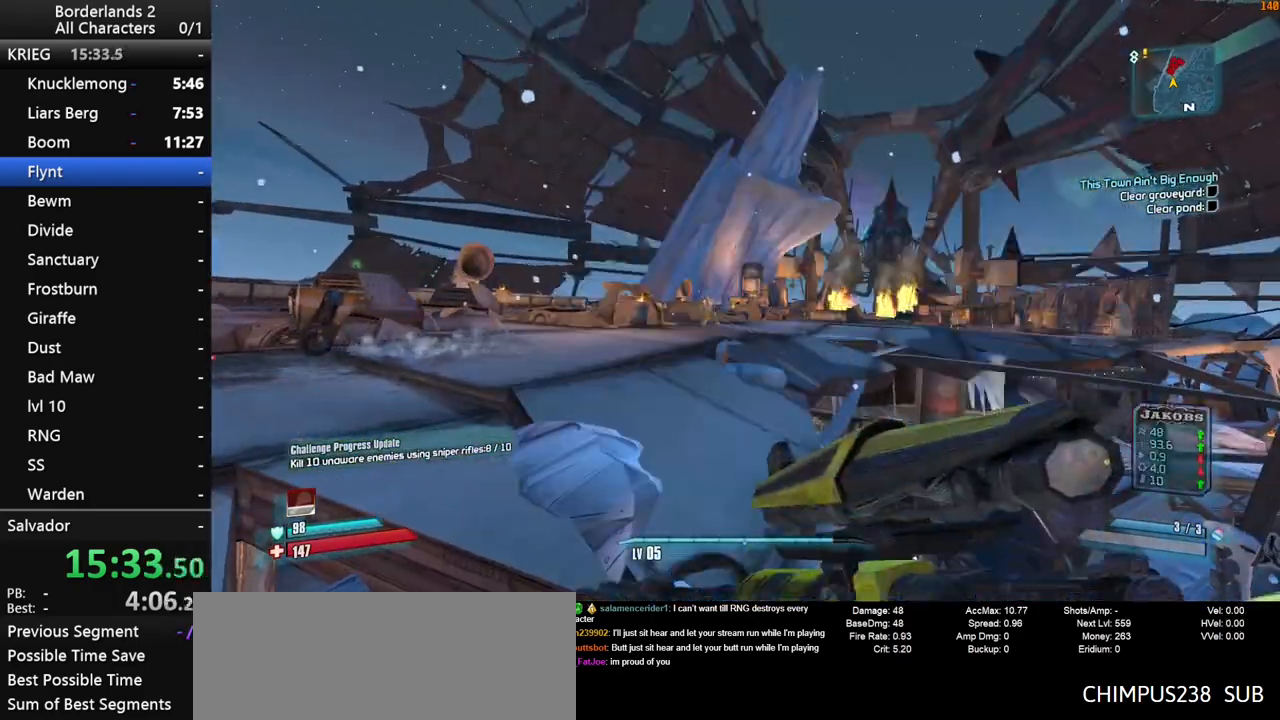
{"keys": ["a"], "mouse": [], "mouse_move": "still", "events": [[67, "a", "down"]]}
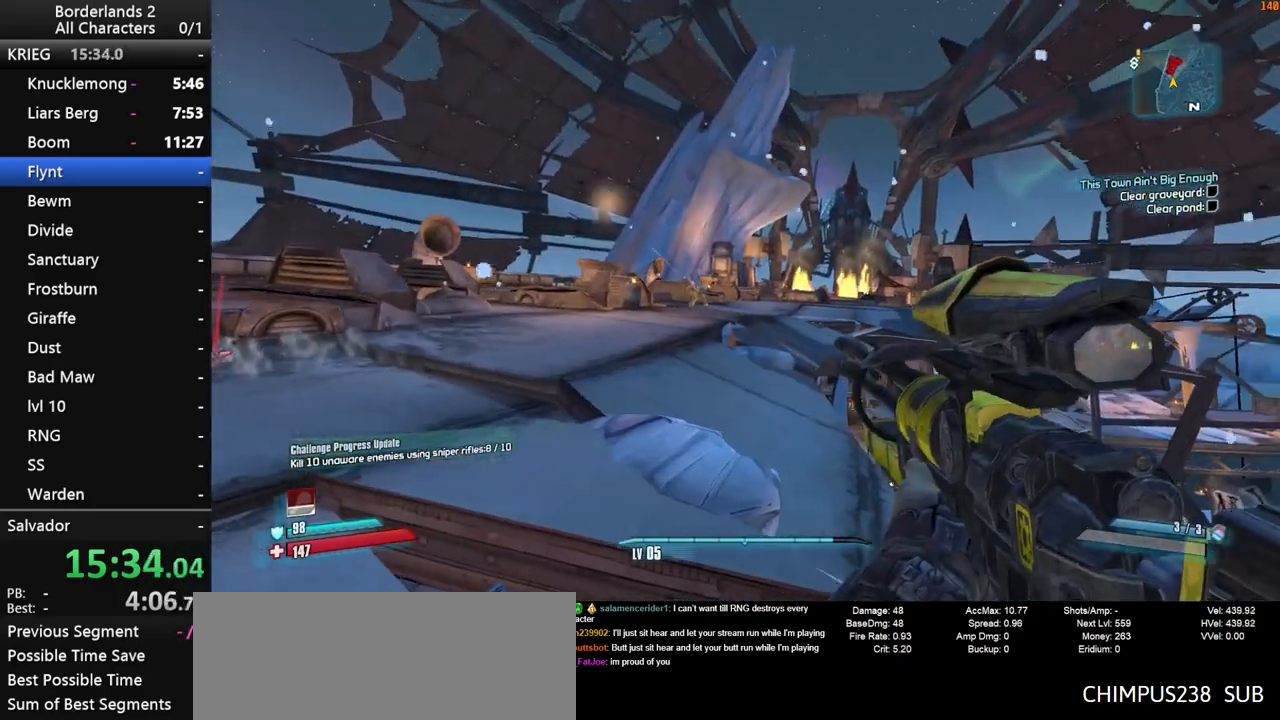
{"keys": ["shift", "space"], "mouse": ["right"], "mouse_move": "still", "events": [[133, "space", "down"], [167, "mouse_right", "down"], [217, "shift", "down"], [217, "space", "up"], [317, "space", "down"], [350, "a", "up"]]}
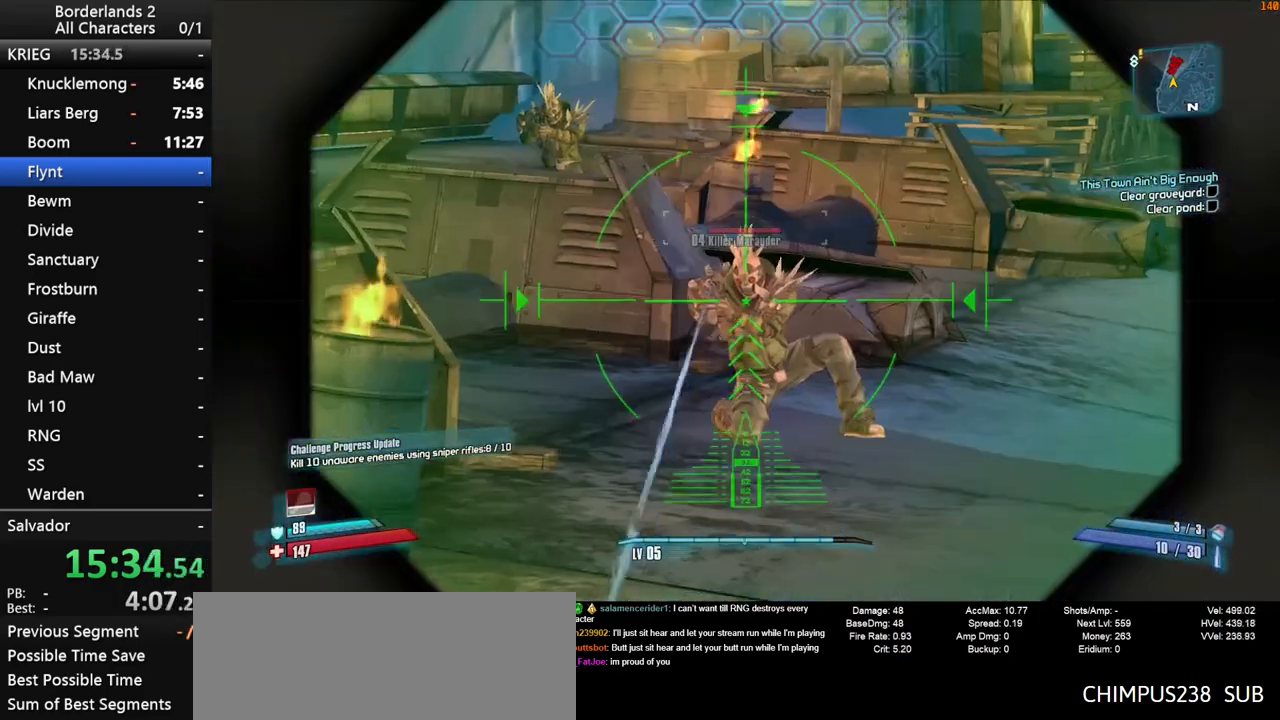
{"keys": ["a", "shift"], "mouse": [], "mouse_move": "up-right", "events": [[283, "space", "up"], [367, "mouse_left", "down"], [467, "a", "down"], [467, "mouse_left", "up"], [467, "mouse_right", "up"]]}
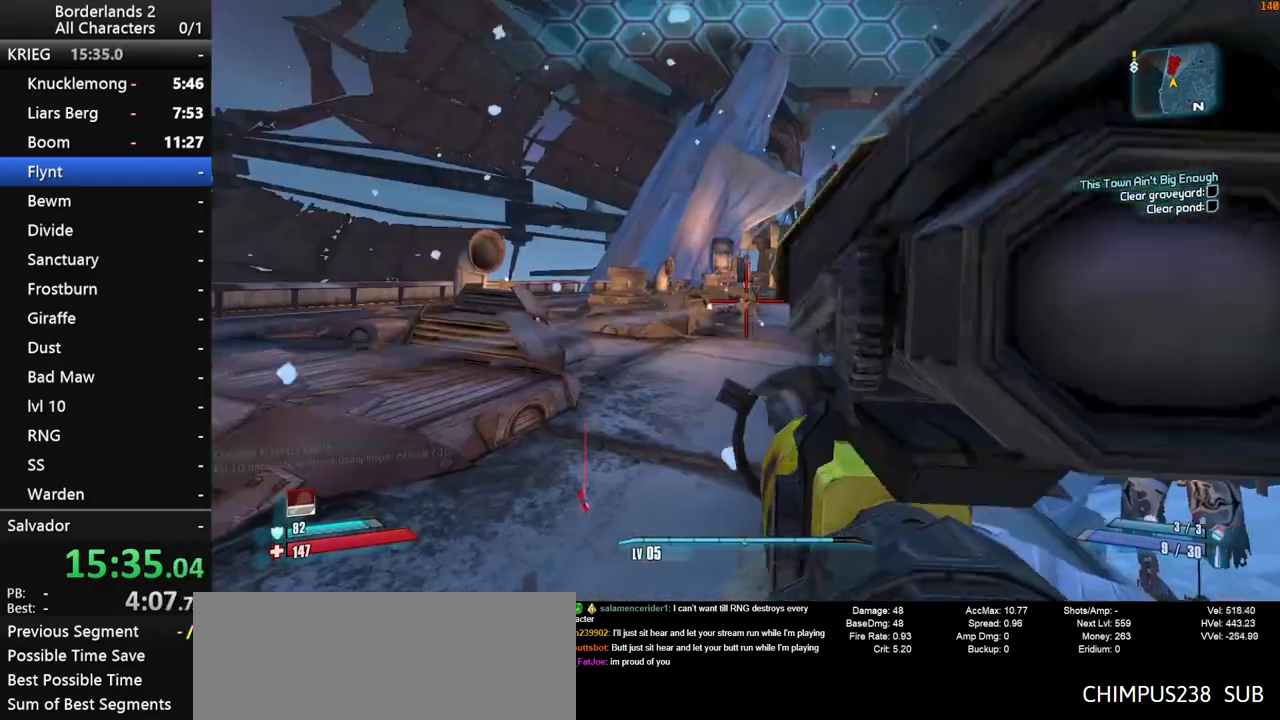
{"keys": ["shift", "space"], "mouse": ["right"], "mouse_move": "down-left", "events": [[17, "shift", "up"], [250, "a", "up"], [350, "space", "down"], [433, "mouse_right", "down"], [433, "space", "up"], [483, "shift", "down"], [483, "space", "down"]]}
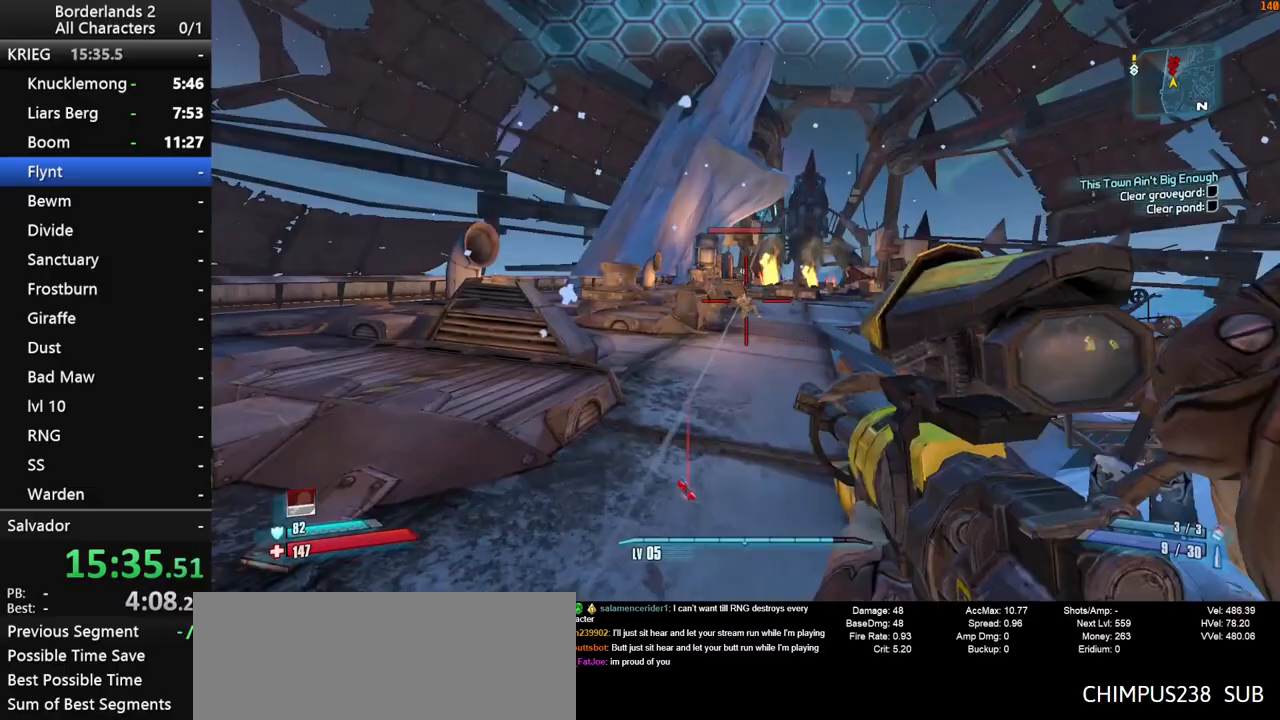
{"keys": ["shift"], "mouse": ["left", "right"], "mouse_move": "up-right", "events": [[267, "space", "up"], [500, "mouse_left", "down"]]}